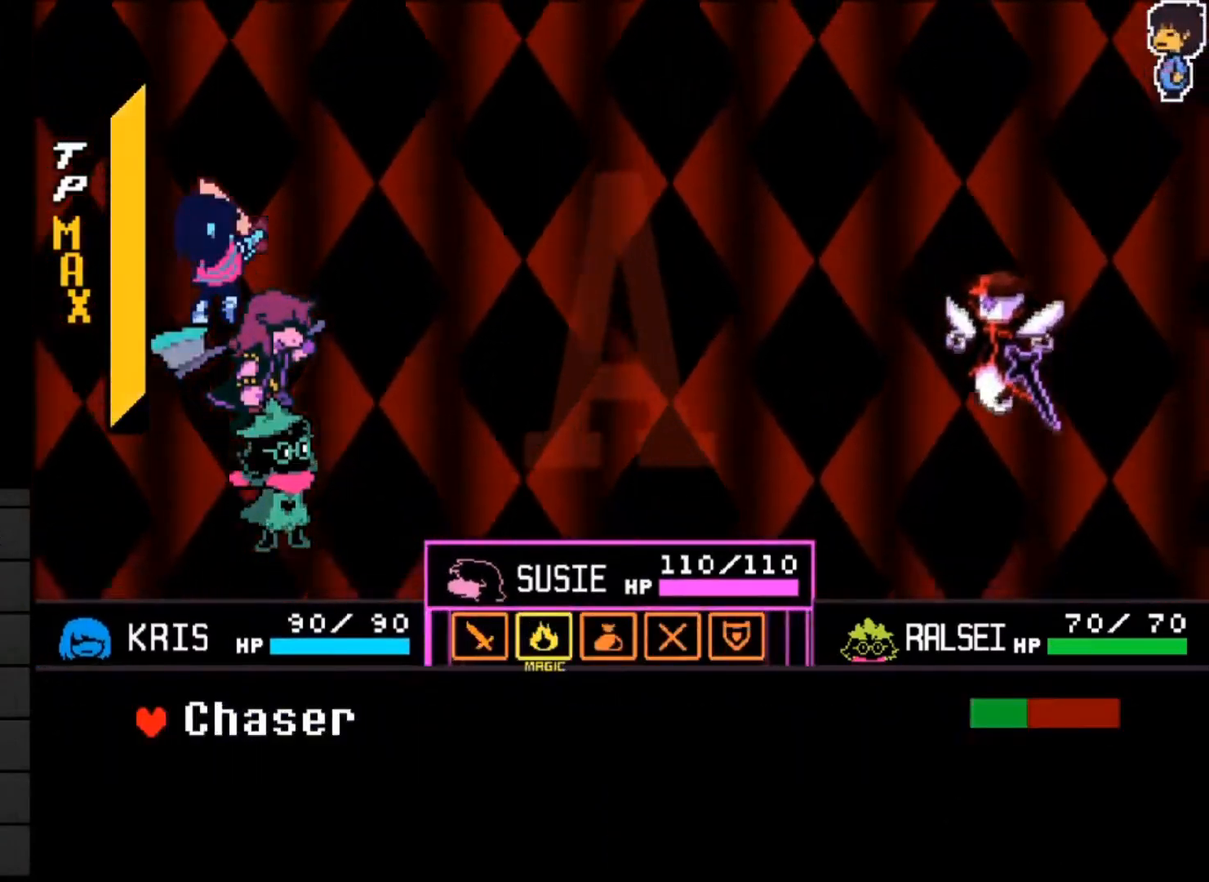
Gameplay with keyboard; each line is a JSON object with the keys held at the frame after it. "events" lists presses ("down") and releases ("up") of "c", "down", "left", "right", "up", "x" and "z" between this image and that frame as [ms after this image, input, new state], when the widget could be followed in between. No other keys are recorded. Mouse input is not recorded.
{"keys": [], "events": [[100, "z", "up"]]}
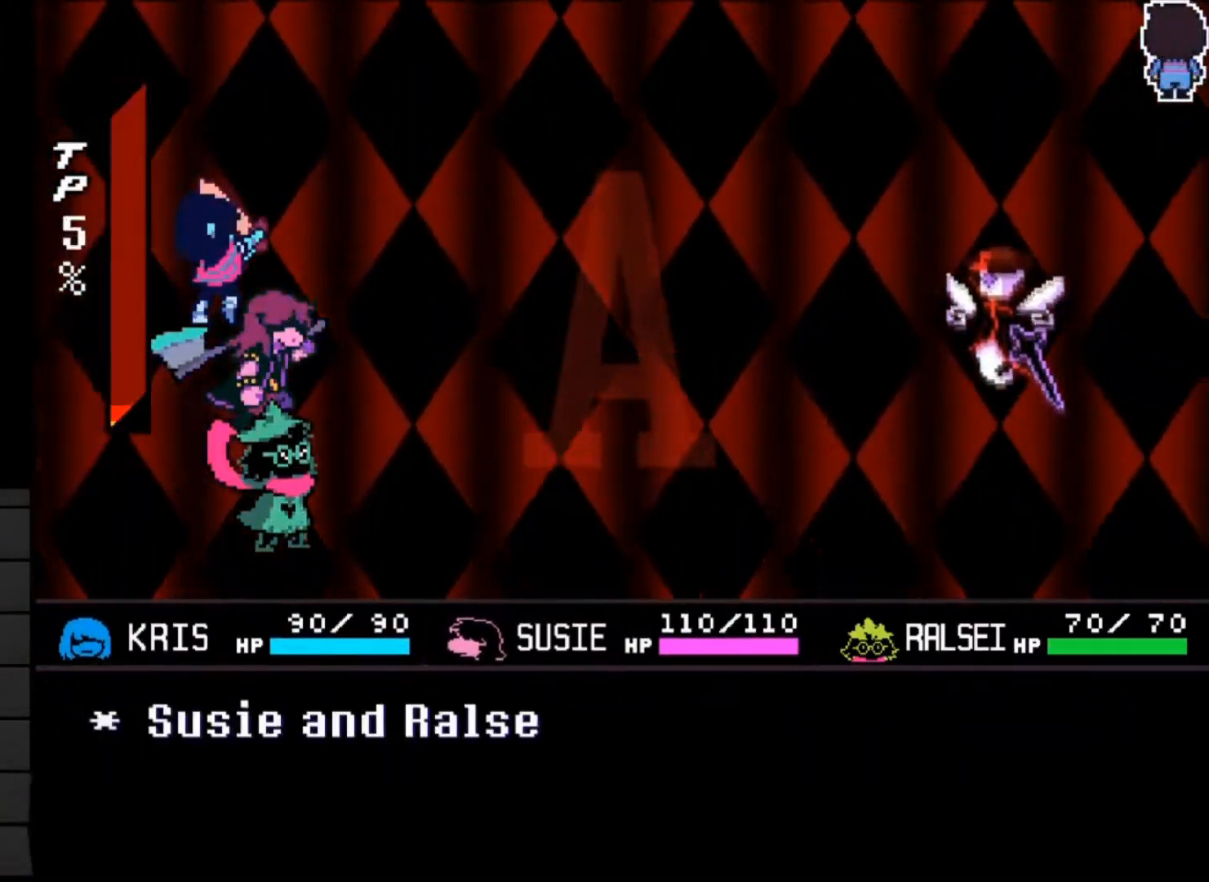
{"keys": [], "events": []}
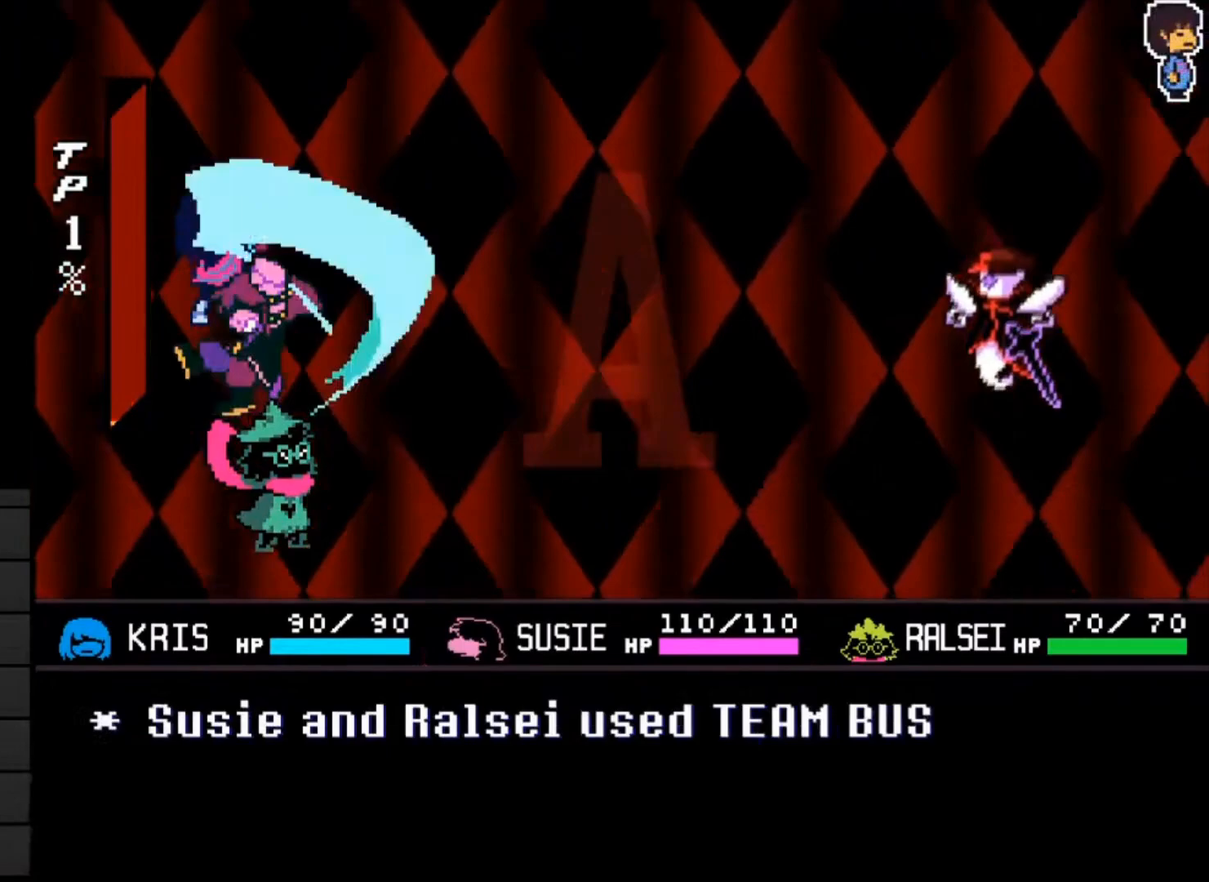
{"keys": [], "events": []}
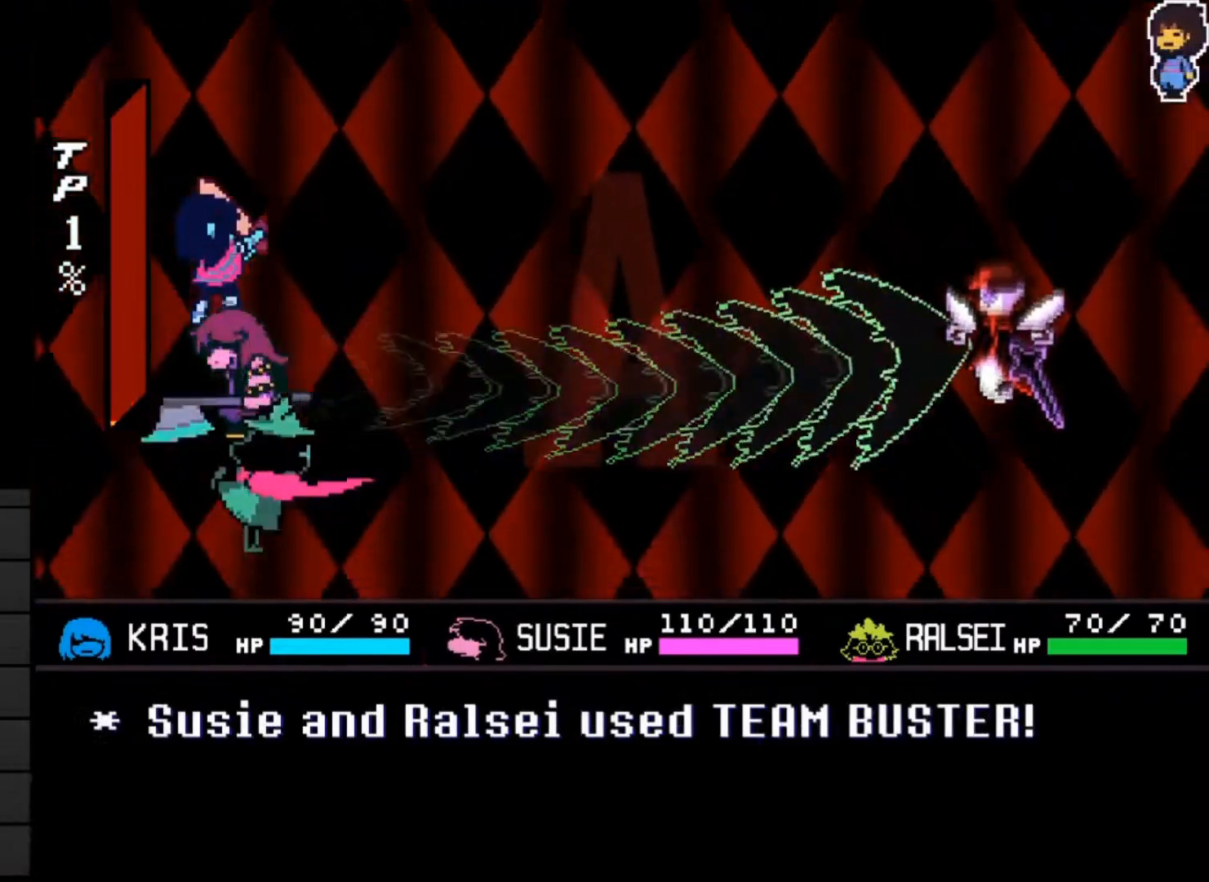
{"keys": [], "events": []}
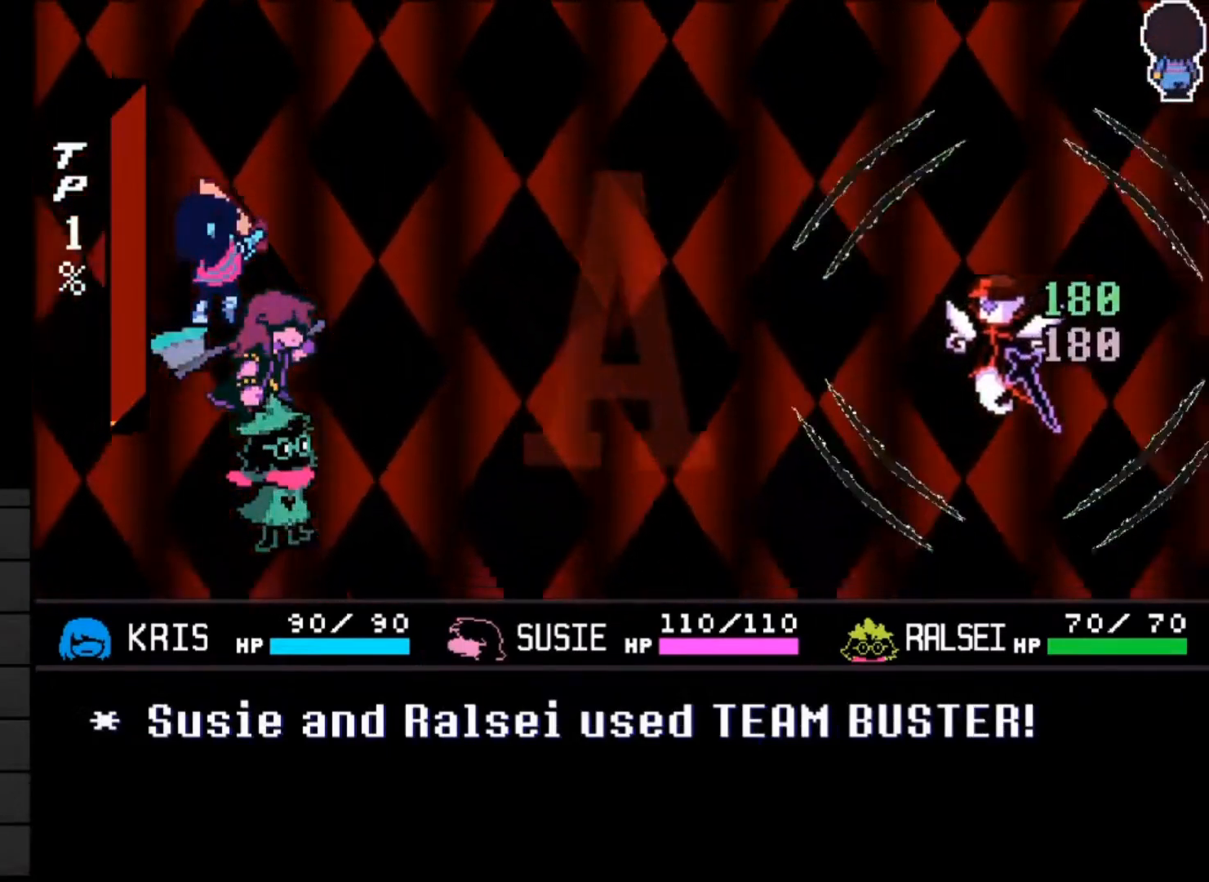
{"keys": [], "events": []}
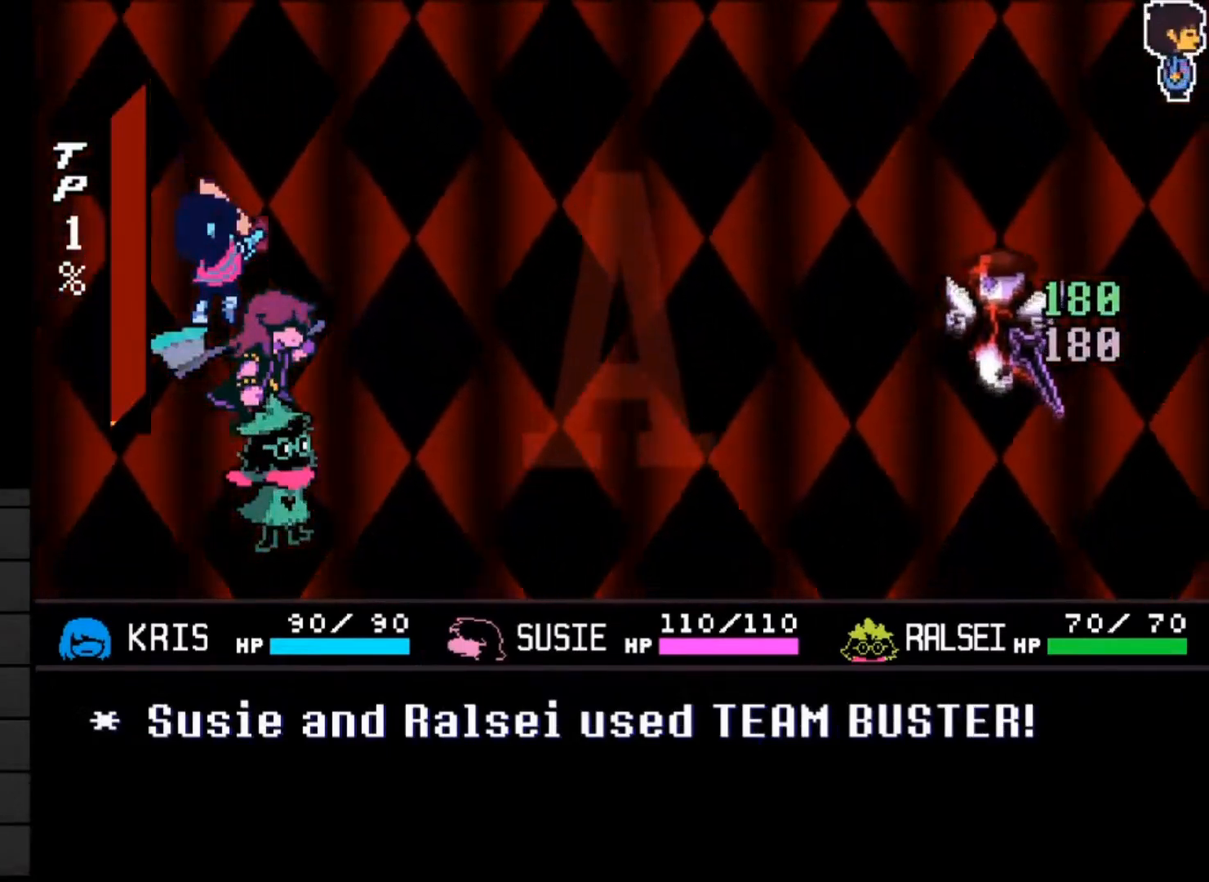
{"keys": [], "events": [[433, "z", "down"], [500, "z", "up"]]}
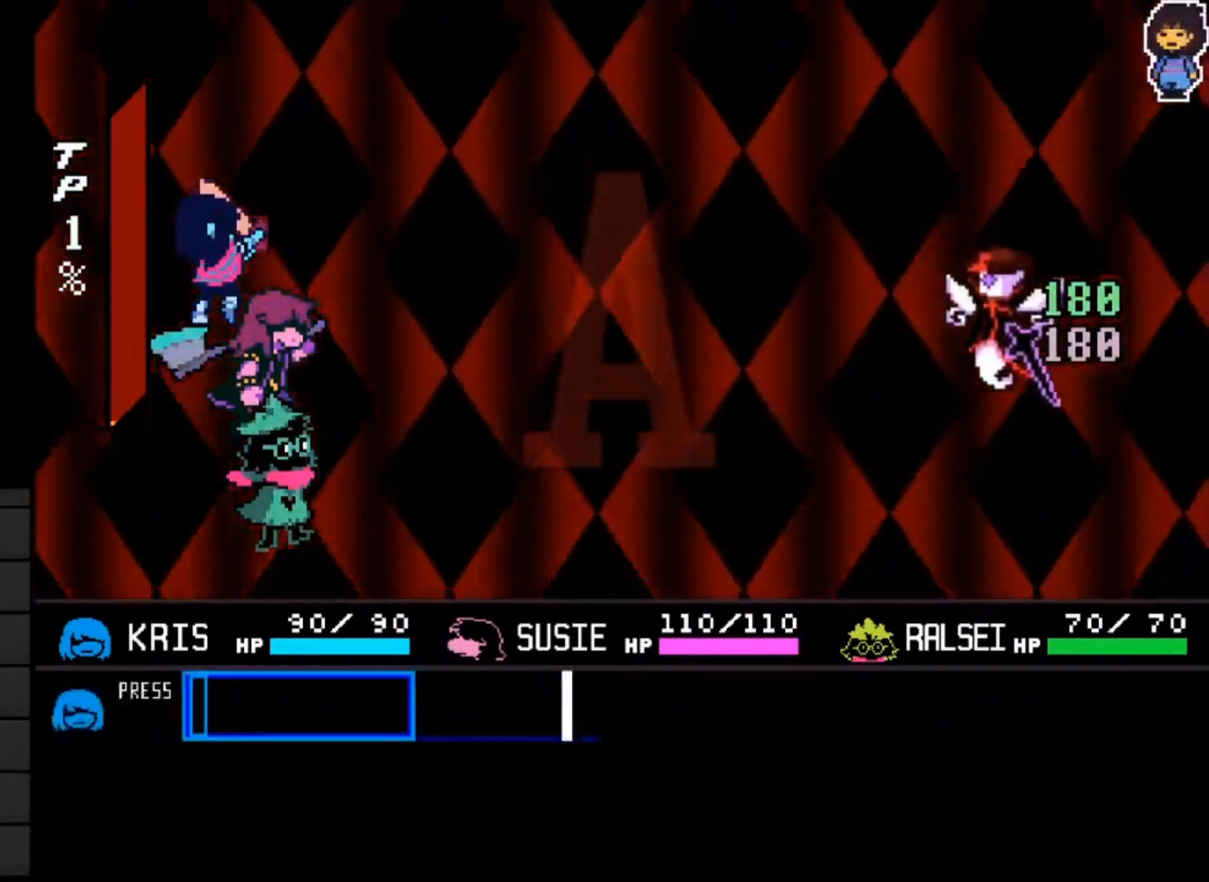
{"keys": [], "events": []}
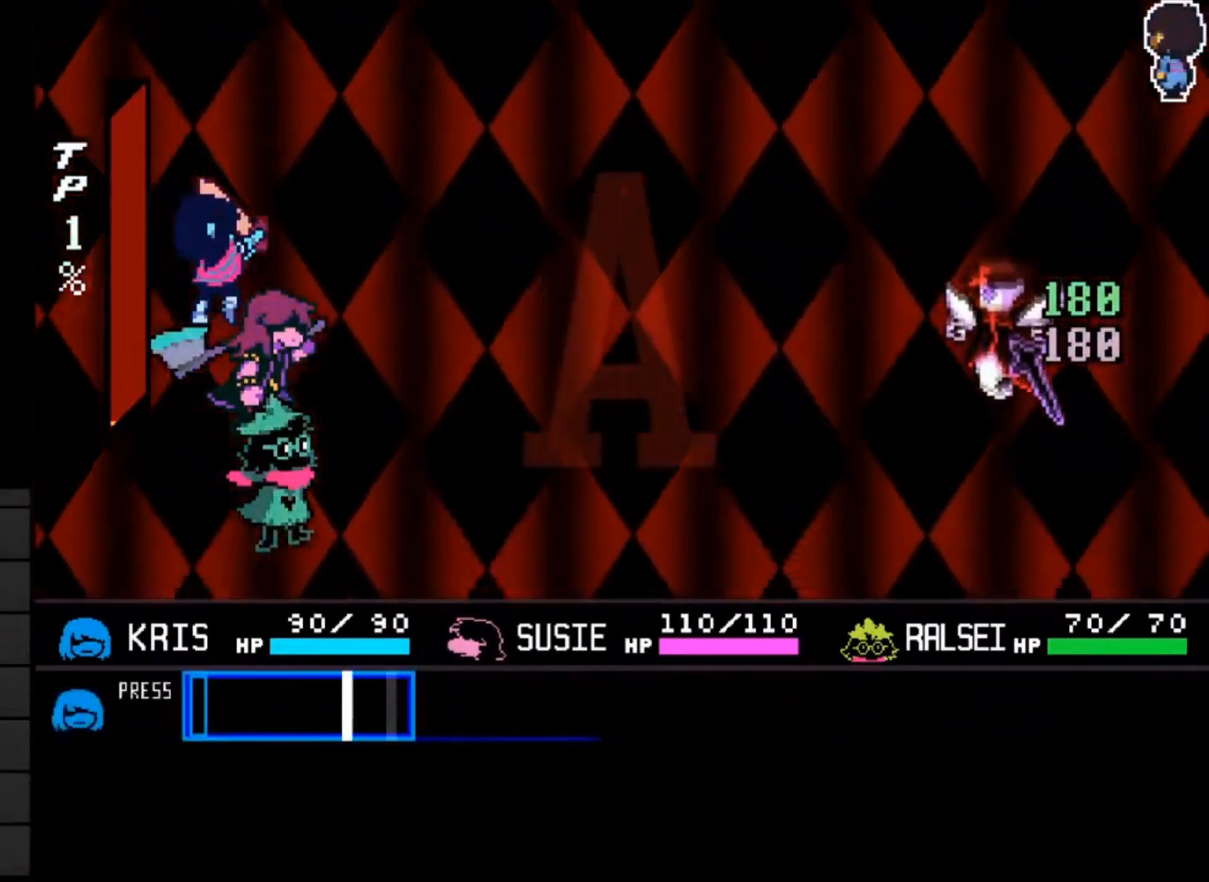
{"keys": [], "events": [[367, "z", "down"], [467, "z", "up"]]}
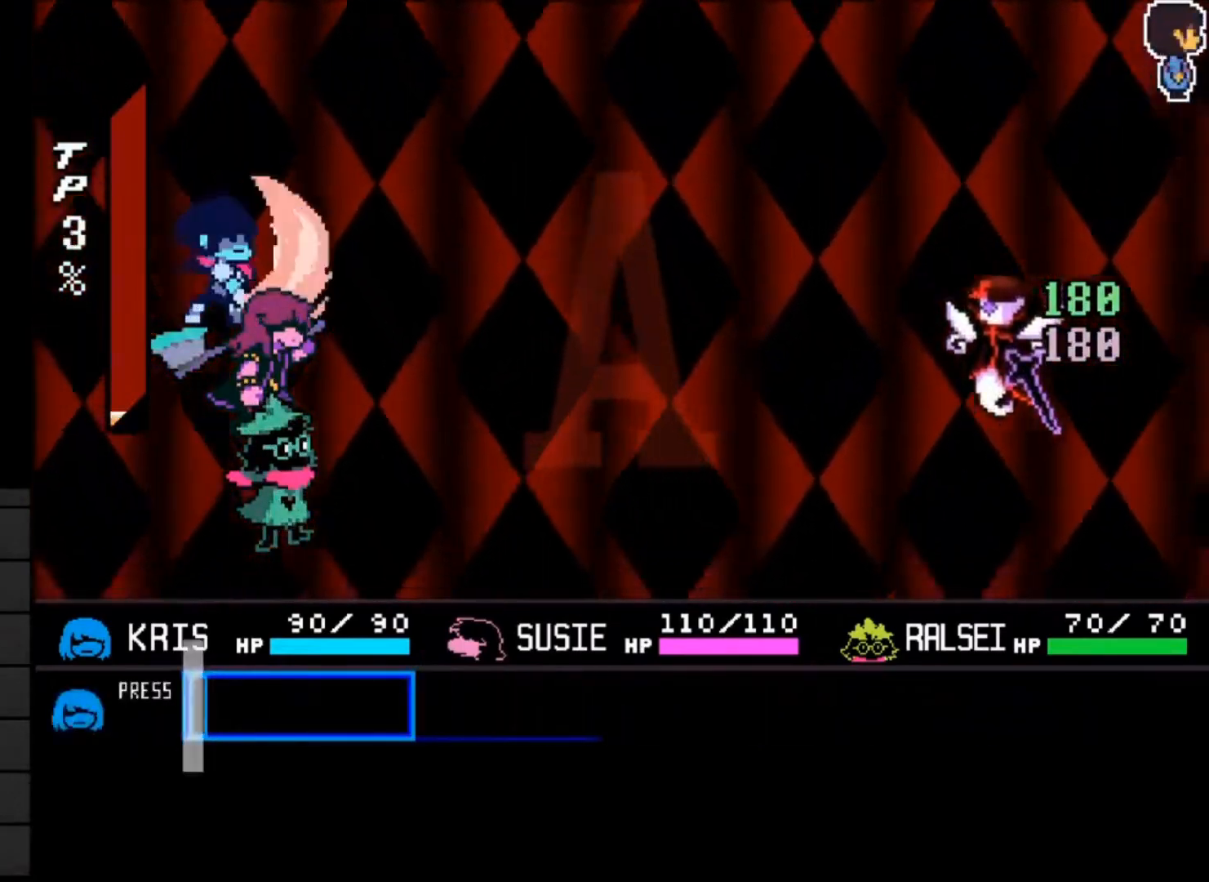
{"keys": [], "events": []}
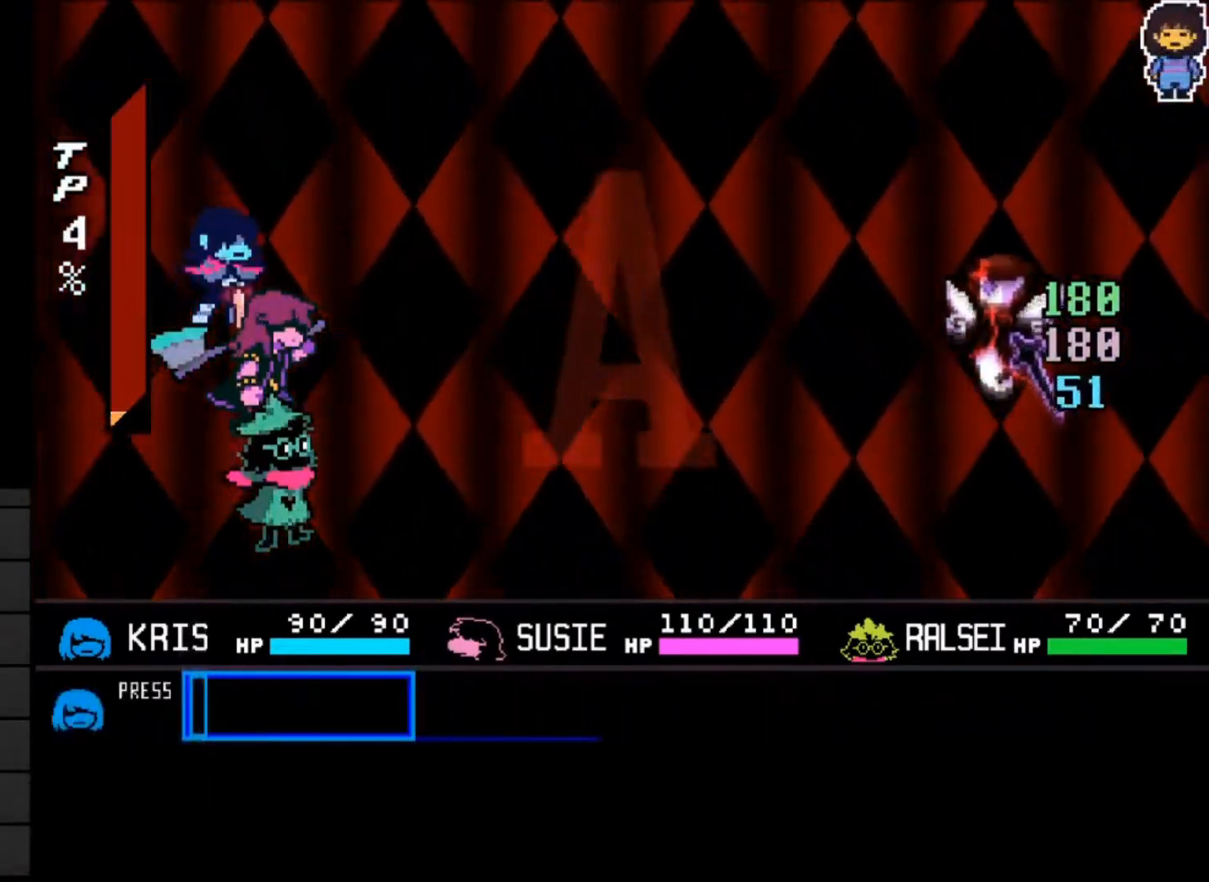
{"keys": [], "events": []}
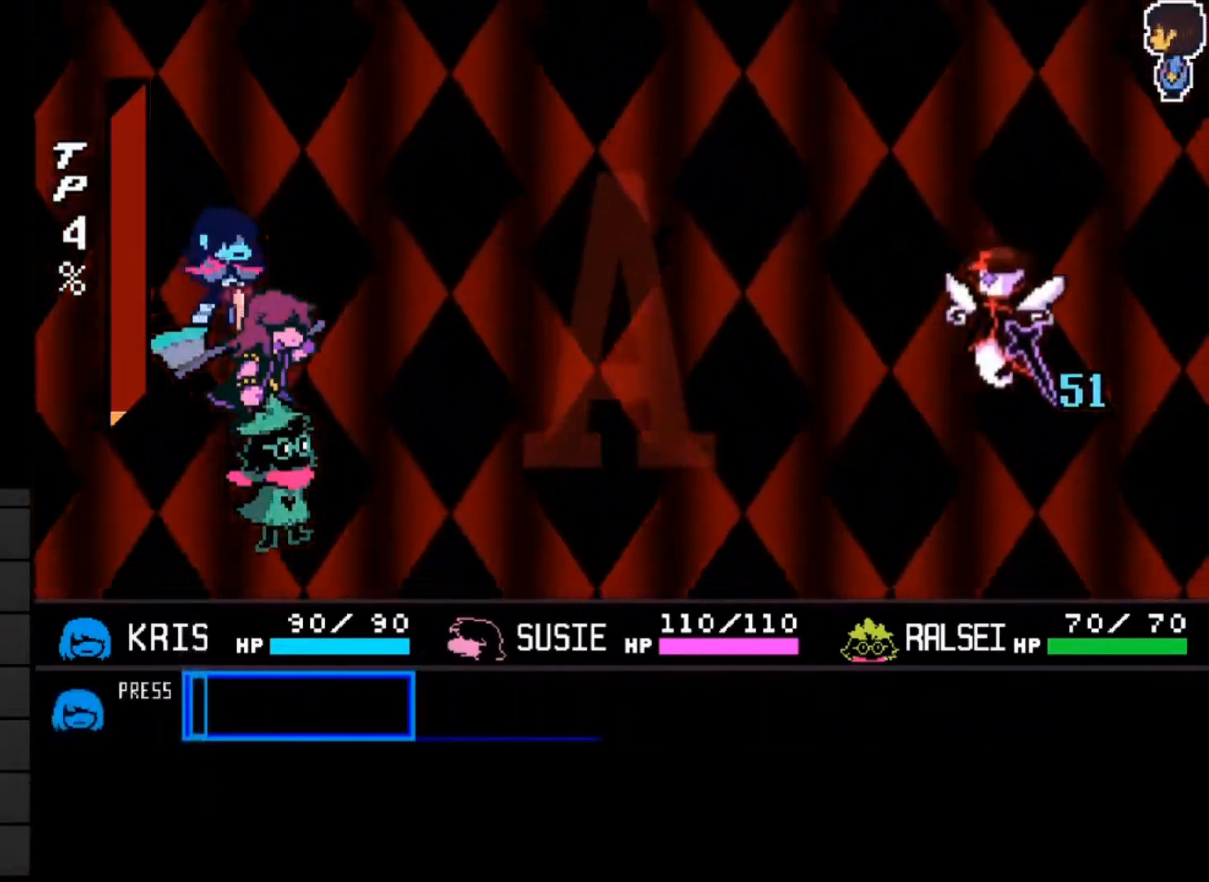
{"keys": [], "events": []}
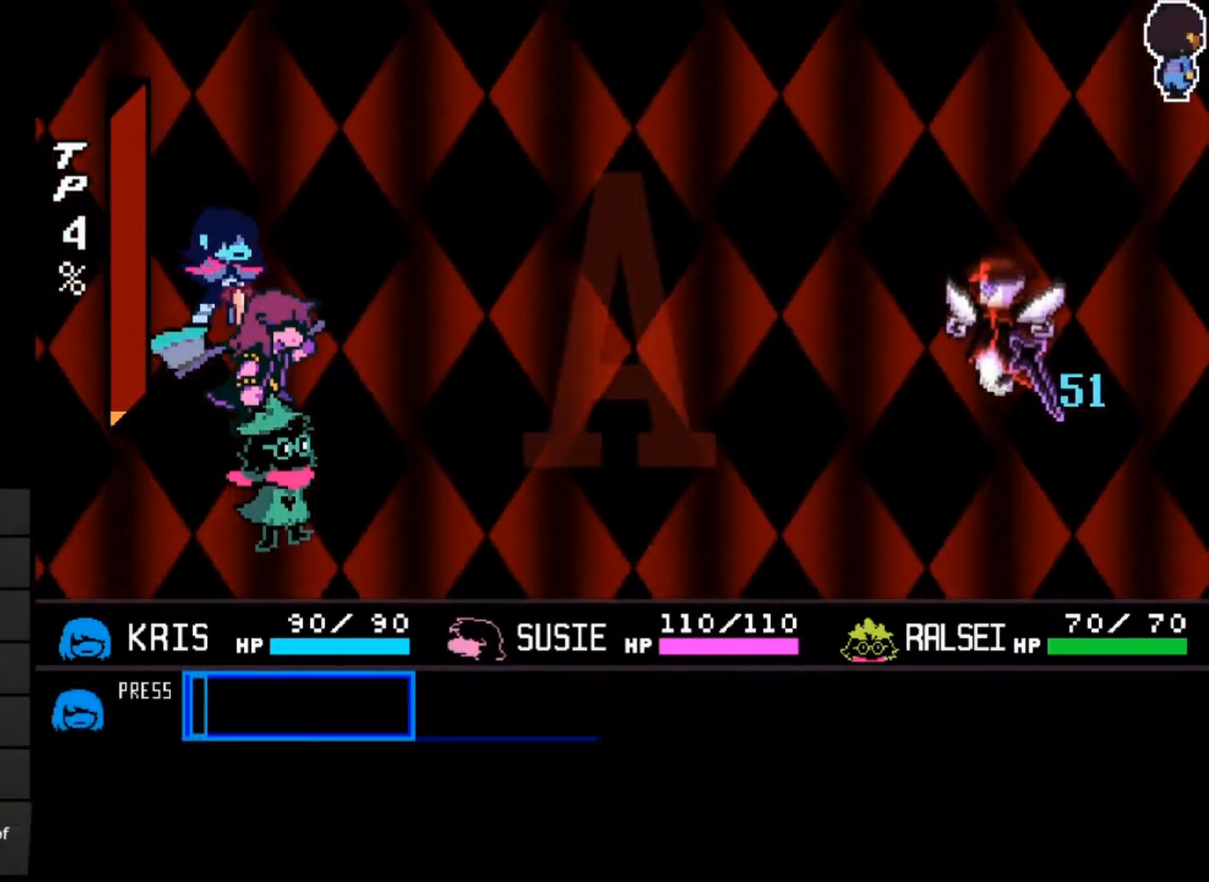
{"keys": [], "events": []}
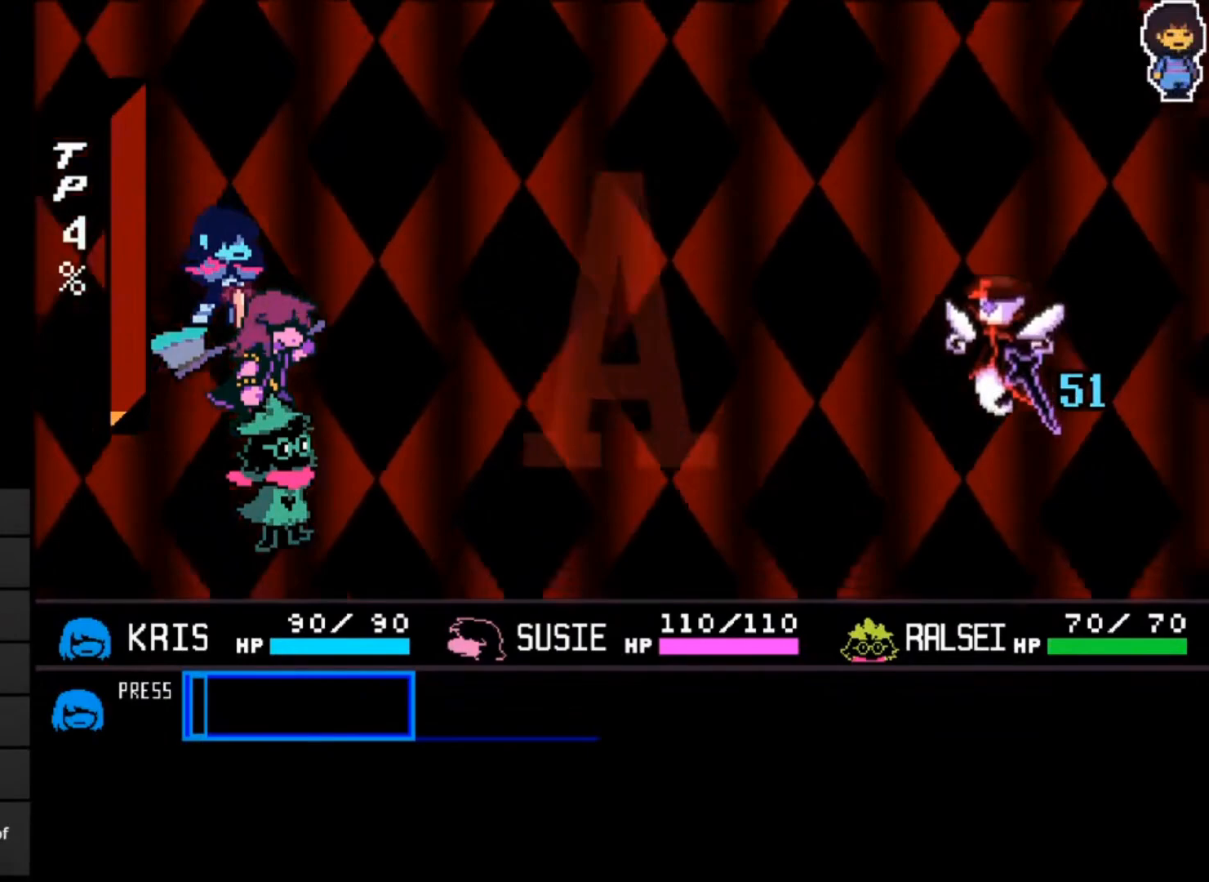
{"keys": [], "events": []}
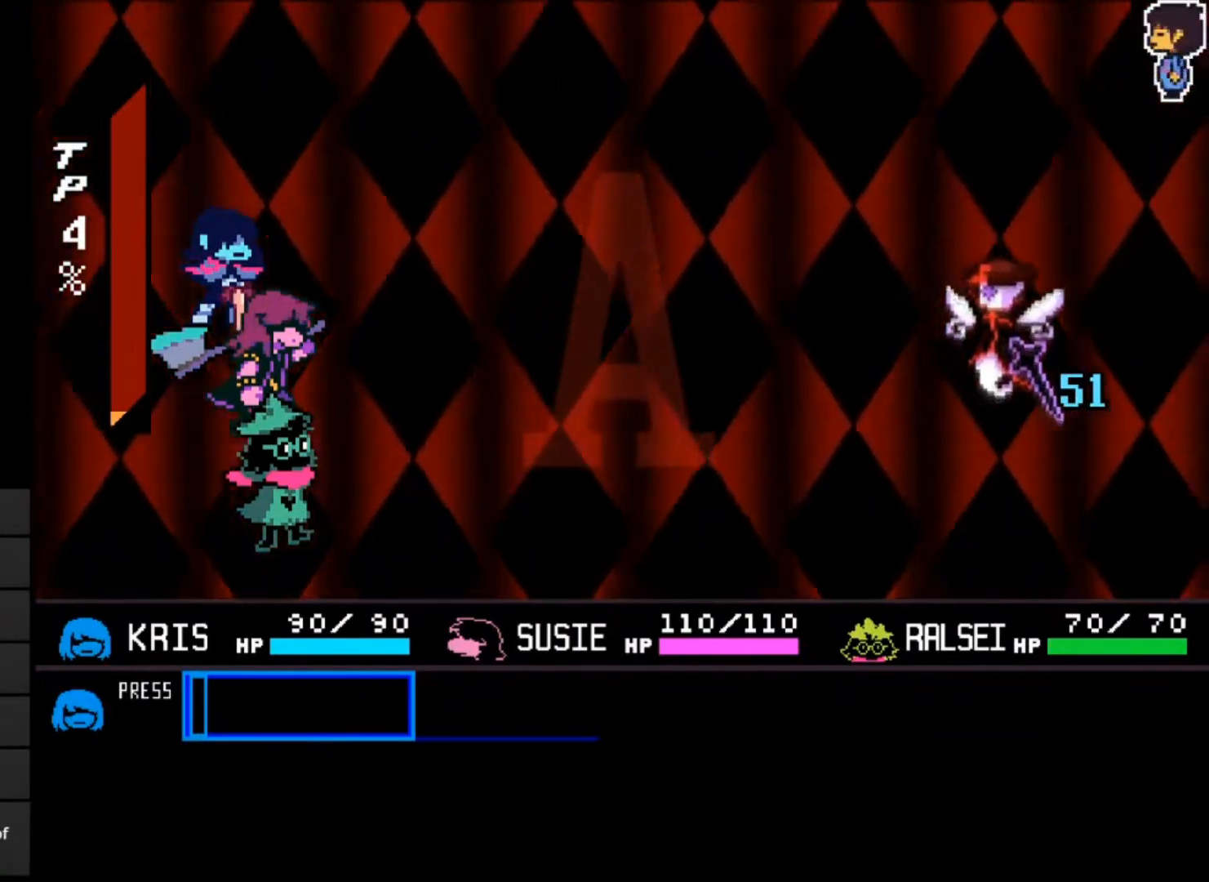
{"keys": [], "events": []}
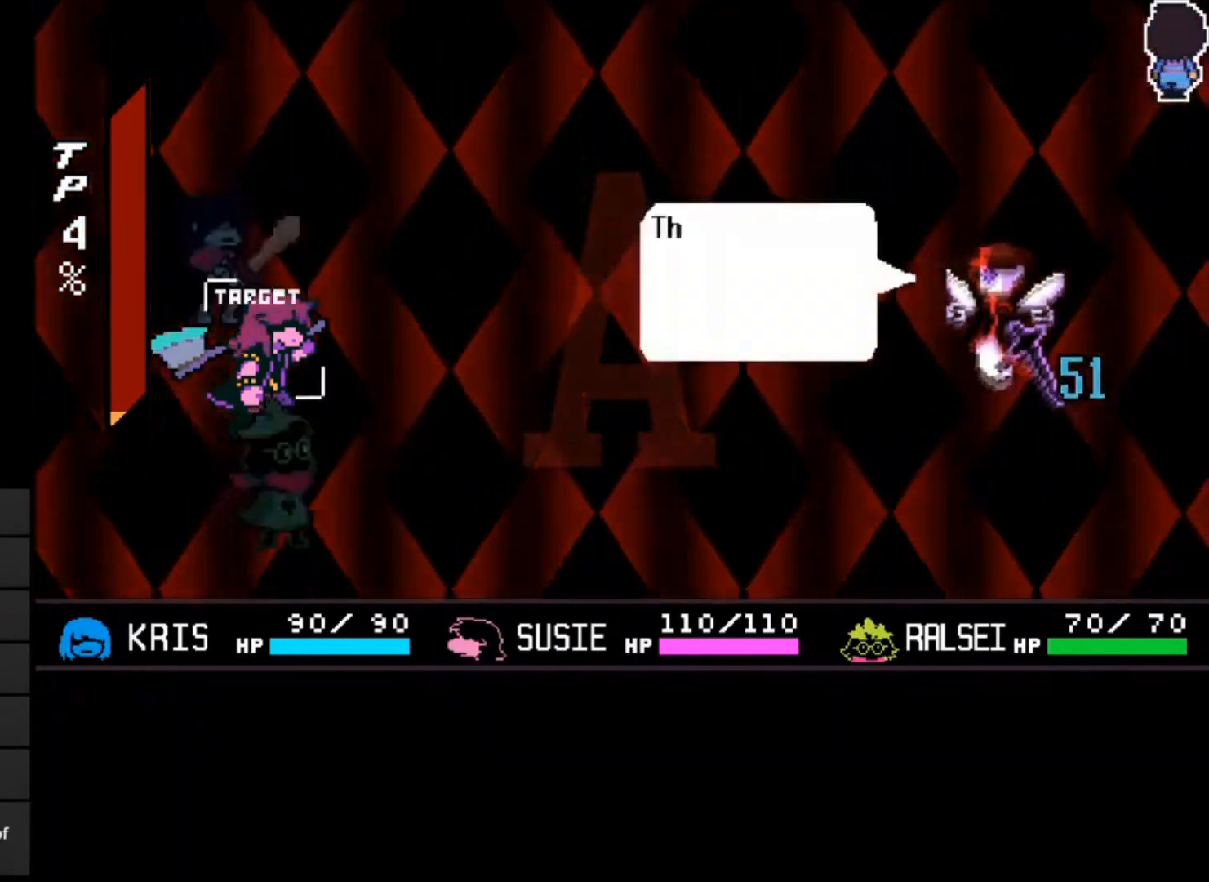
{"keys": [], "events": [[333, "x", "down"], [433, "x", "up"]]}
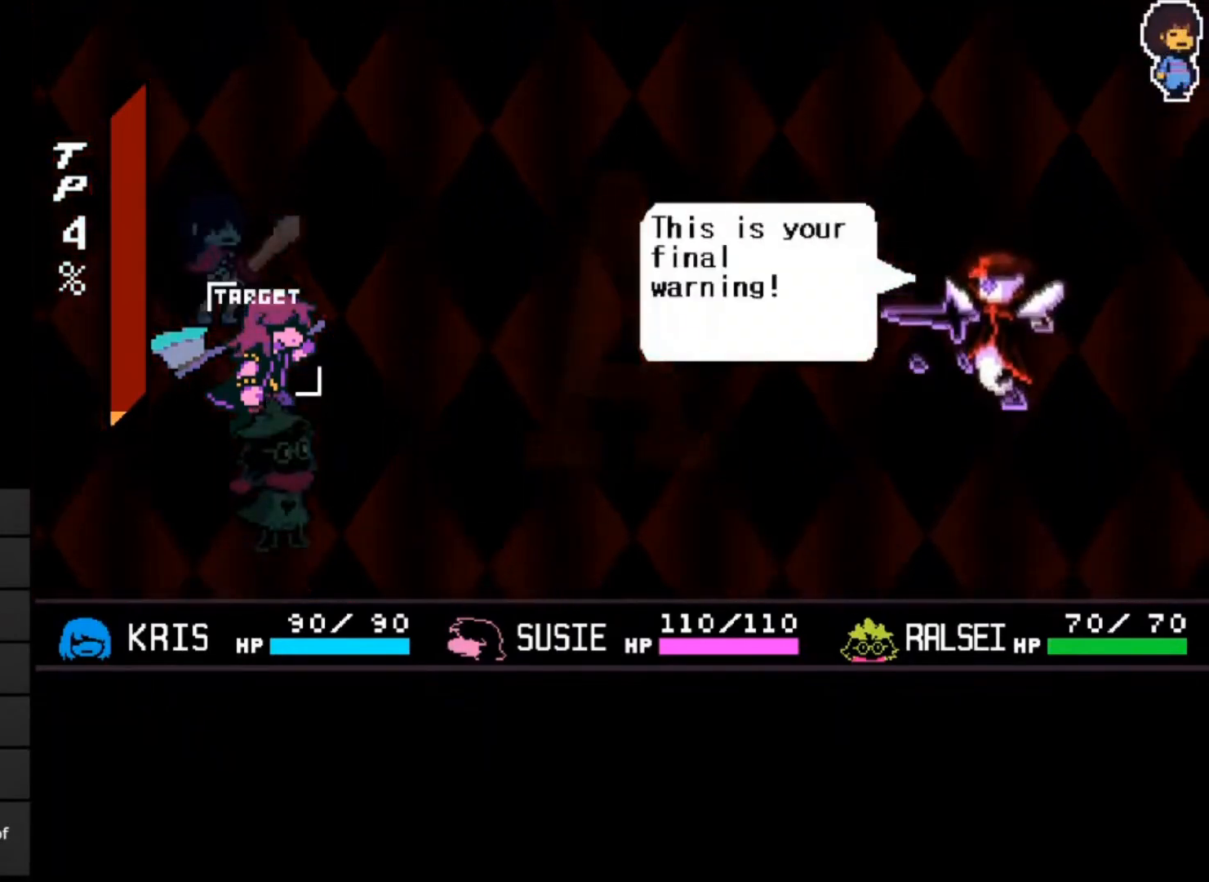
{"keys": [], "events": [[167, "z", "down"], [233, "z", "up"]]}
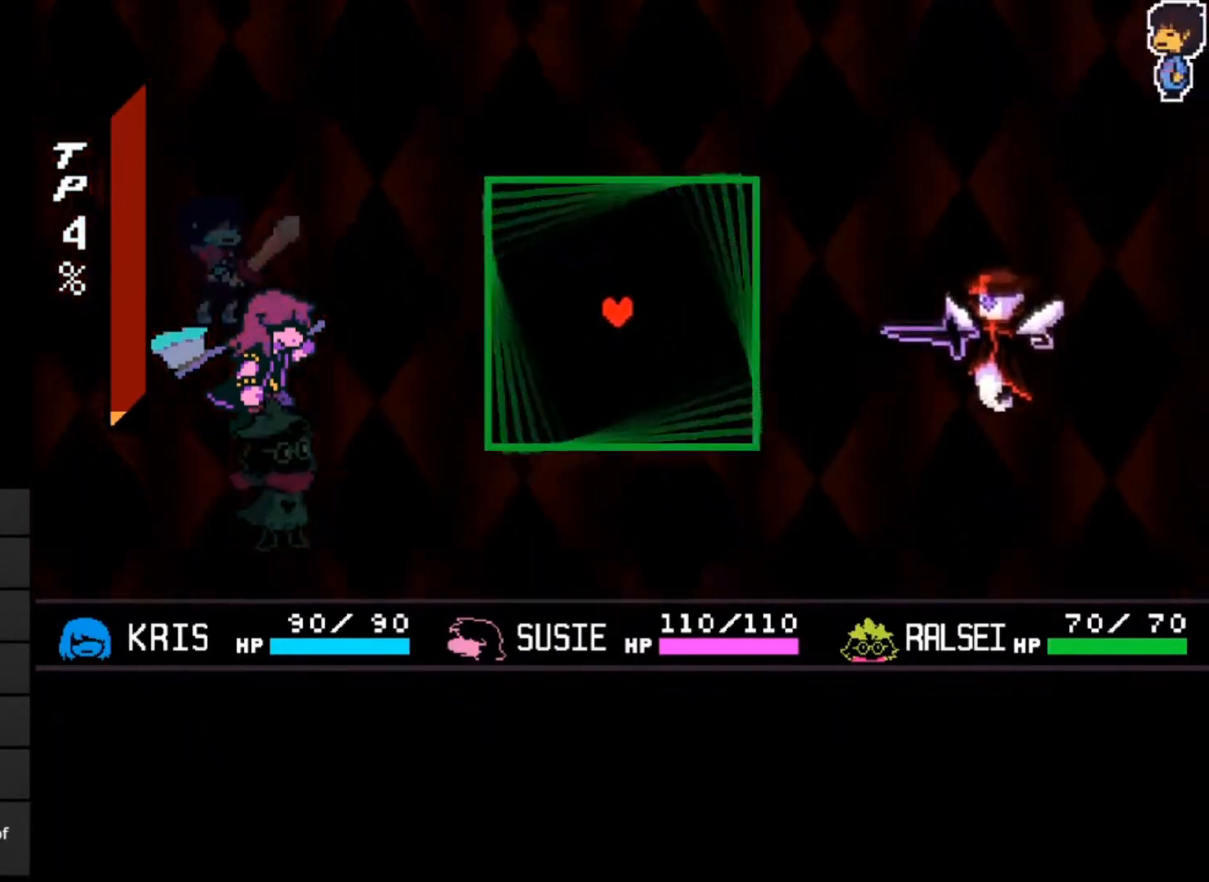
{"keys": [], "events": []}
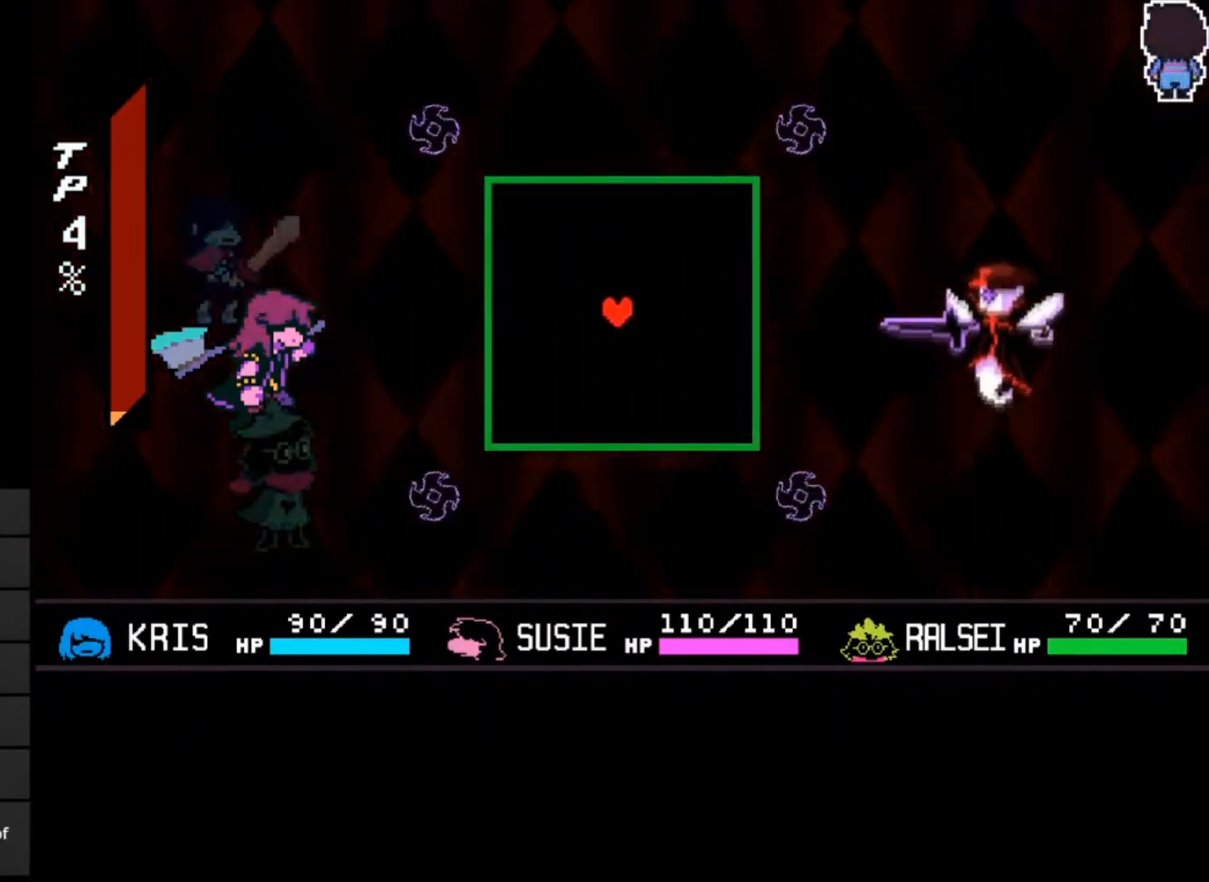
{"keys": [], "events": []}
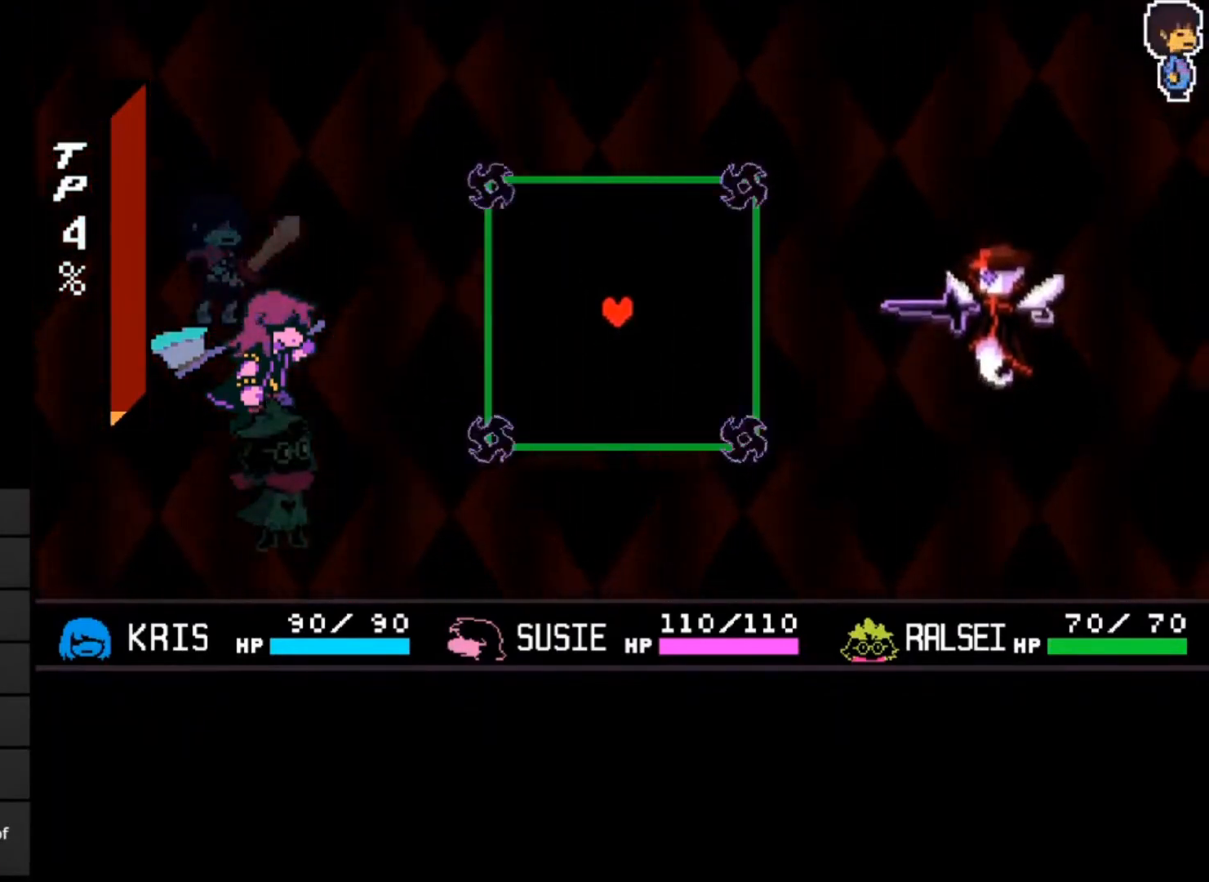
{"keys": ["left"], "events": [[133, "left", "down"]]}
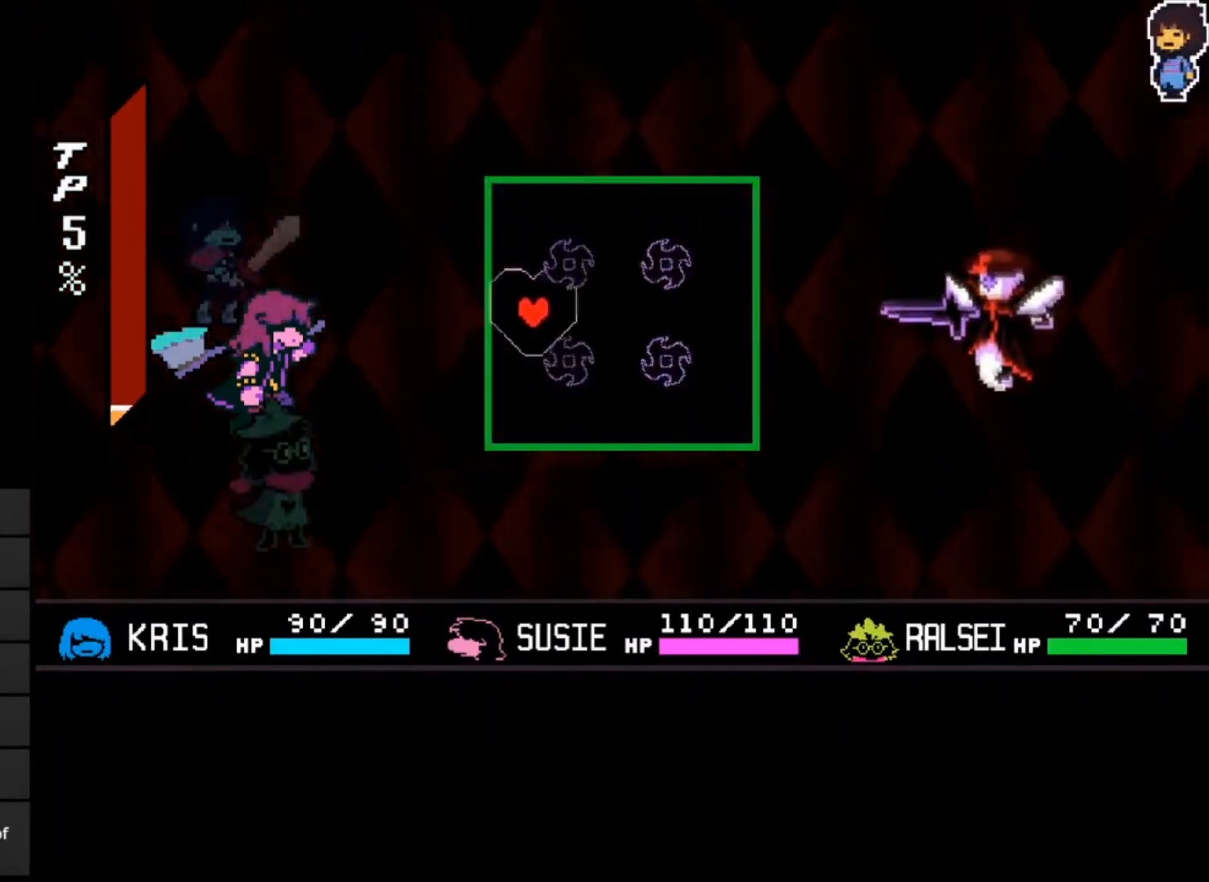
{"keys": [], "events": [[100, "left", "up"]]}
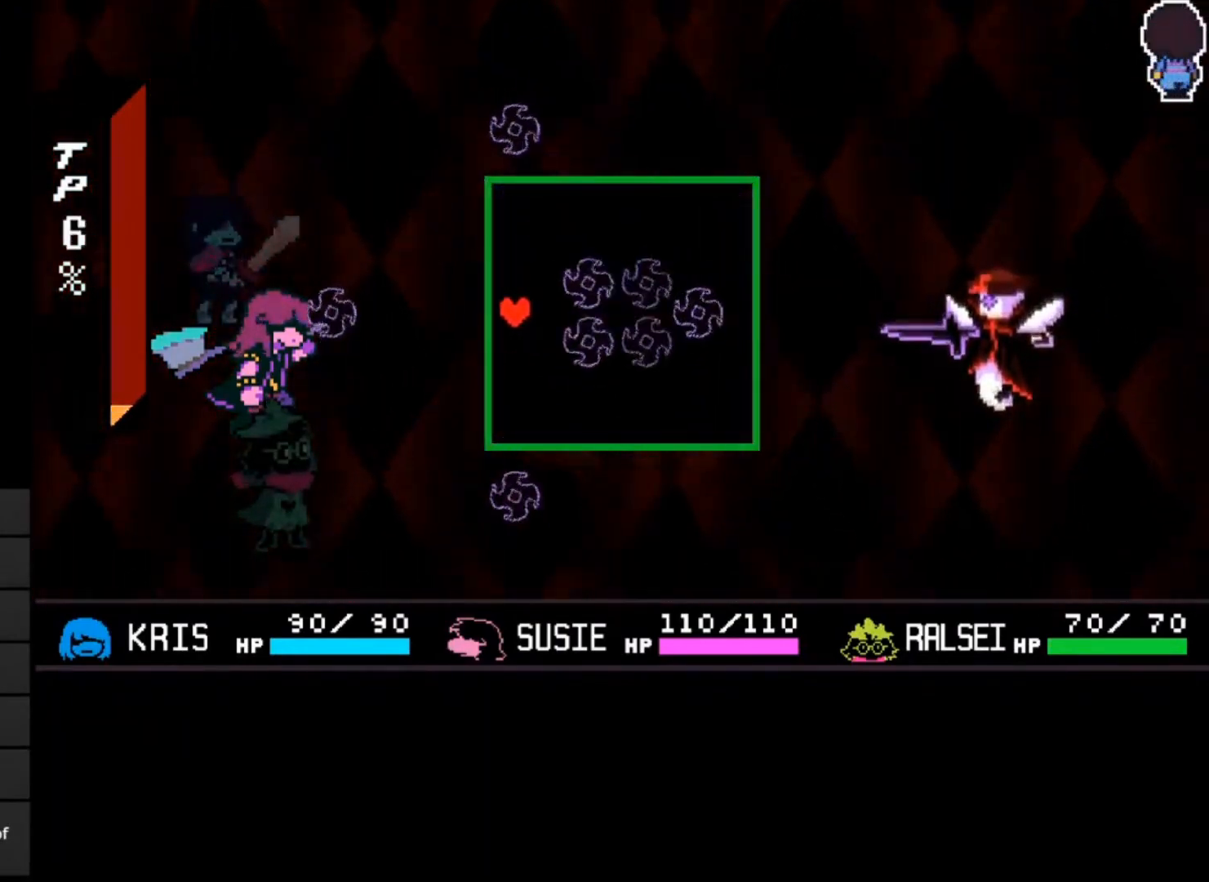
{"keys": ["right", "up"], "events": [[200, "right", "down"], [333, "up", "down"]]}
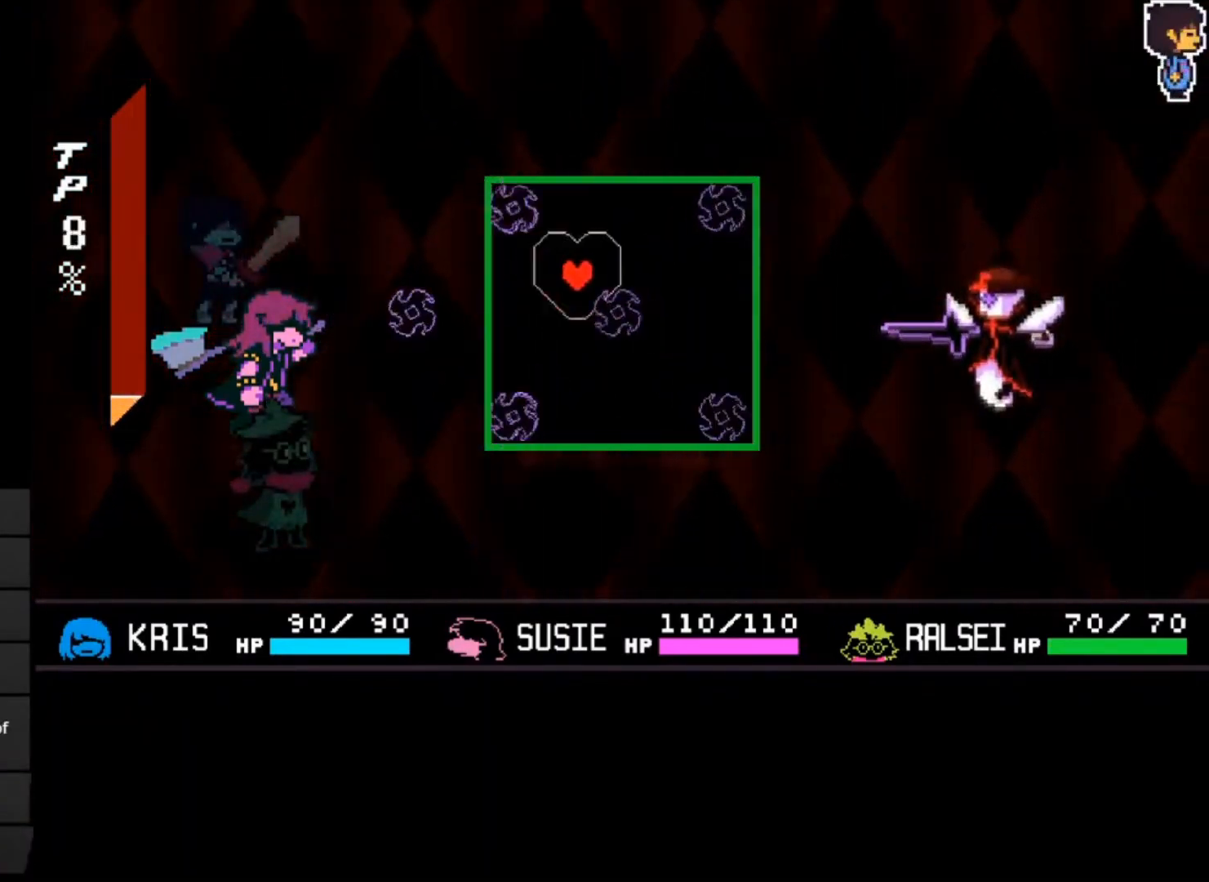
{"keys": ["left"], "events": [[133, "up", "up"], [200, "right", "up"], [400, "left", "down"]]}
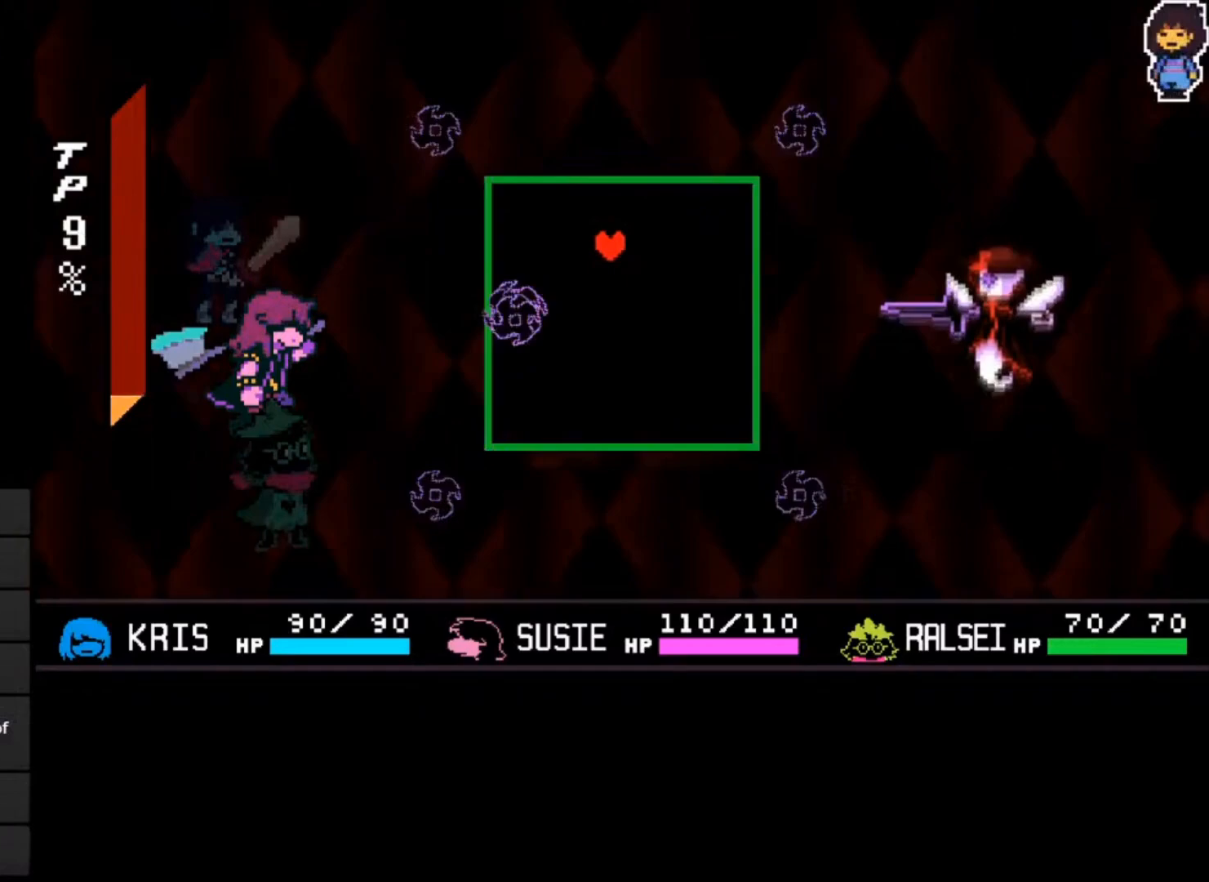
{"keys": [], "events": [[67, "left", "up"]]}
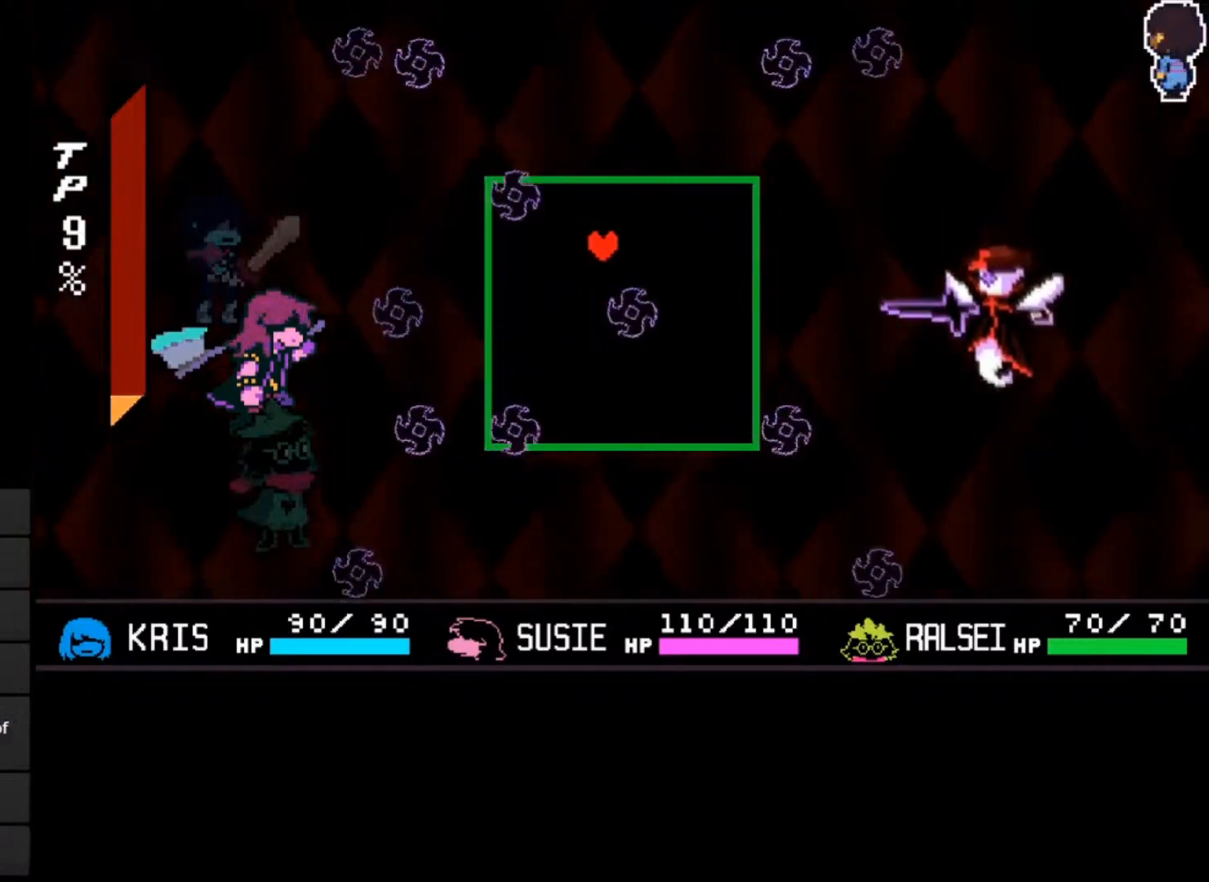
{"keys": ["down"], "events": [[467, "down", "down"]]}
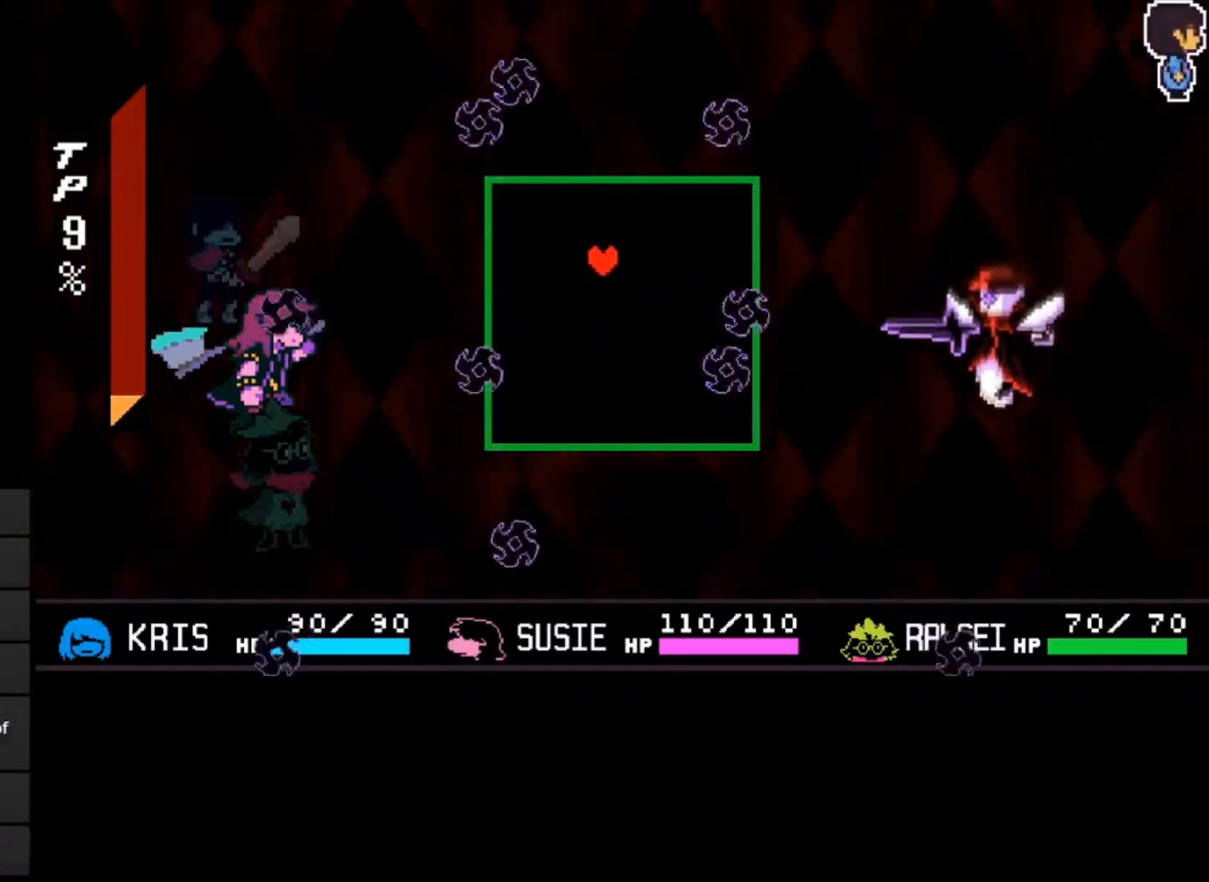
{"keys": [], "events": [[467, "down", "up"]]}
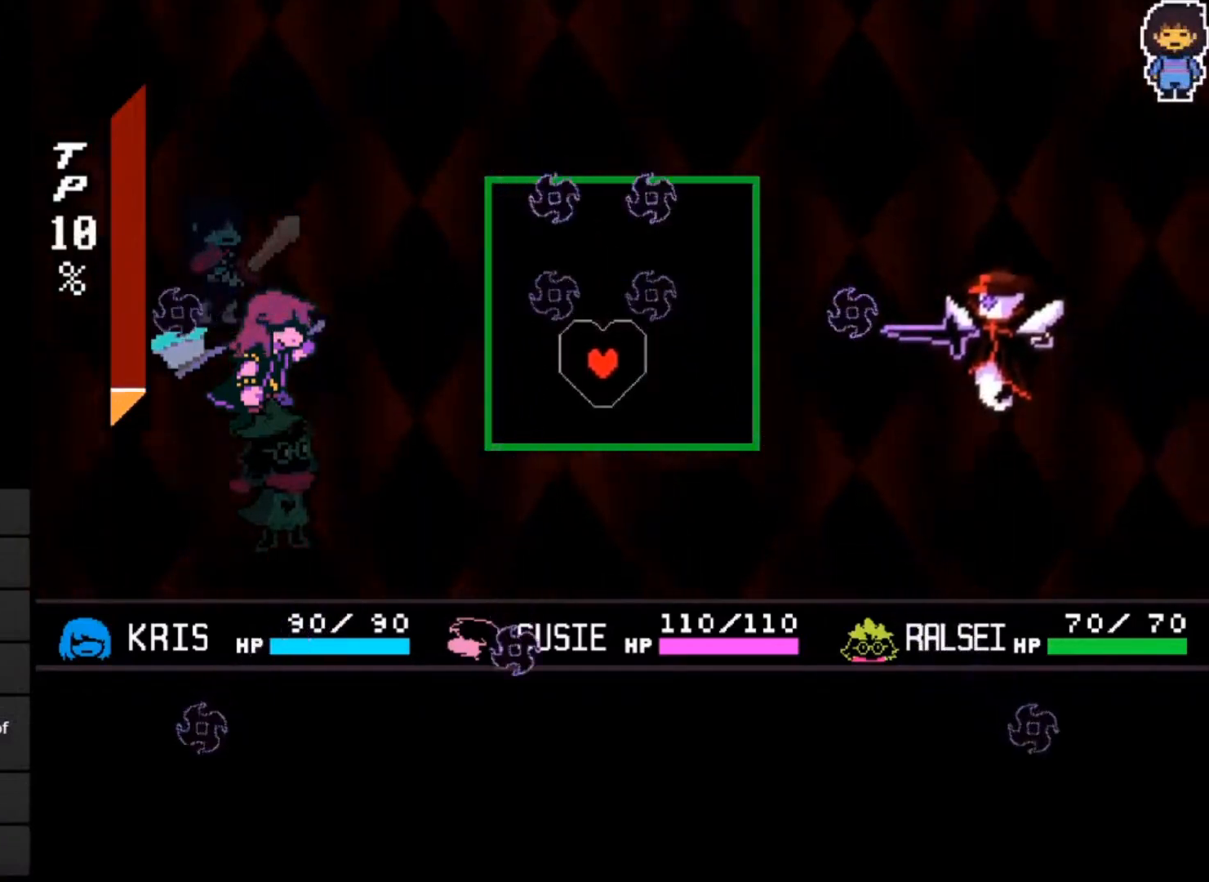
{"keys": [], "events": []}
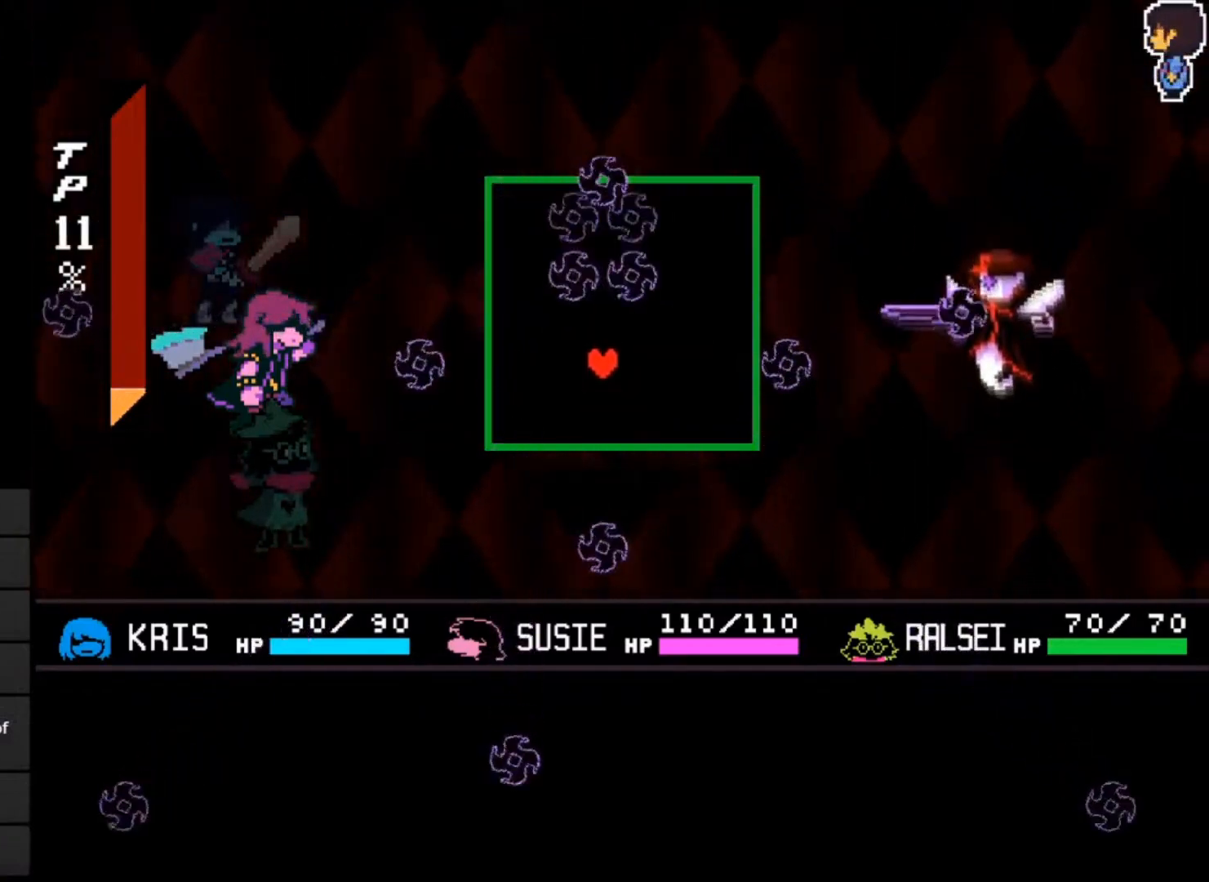
{"keys": ["left", "up"], "events": [[300, "up", "down"], [367, "left", "down"]]}
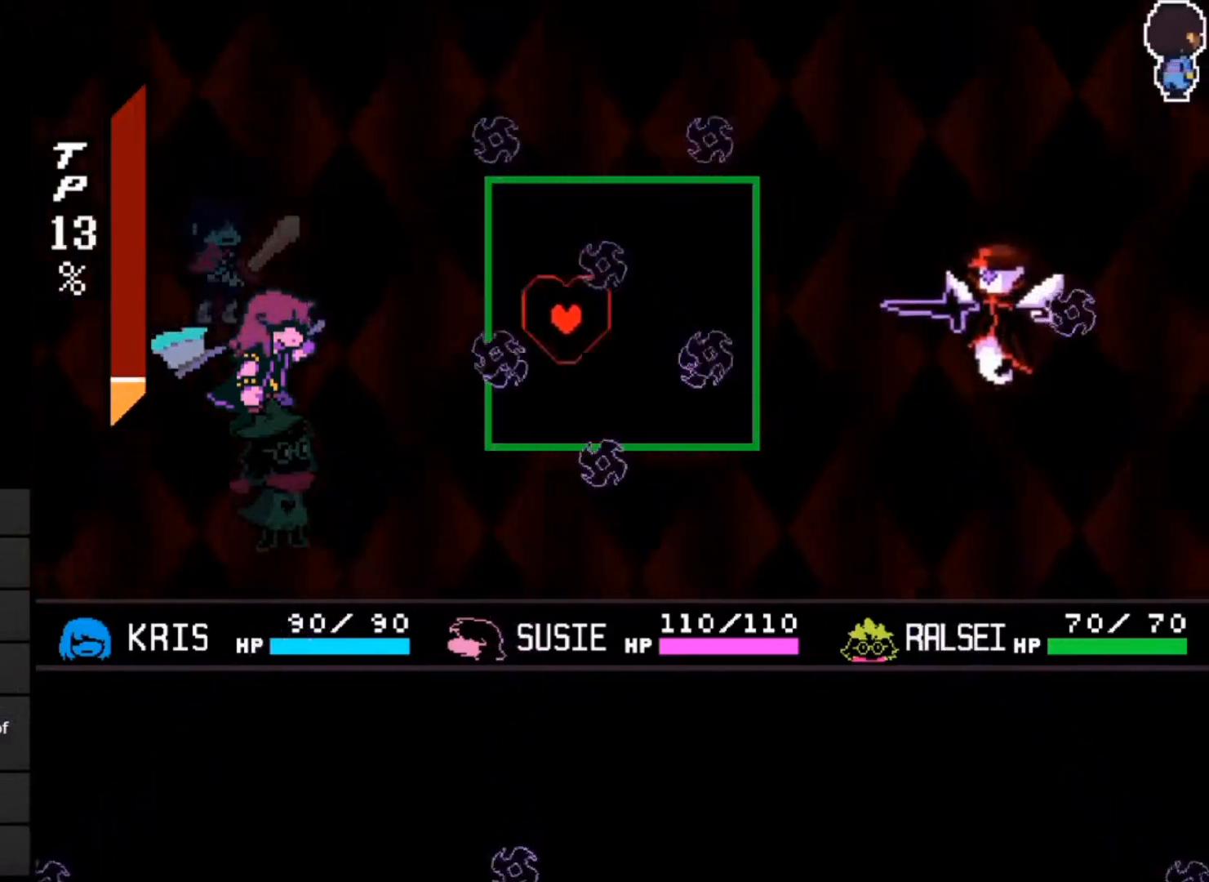
{"keys": [], "events": [[133, "up", "up"], [233, "left", "up"]]}
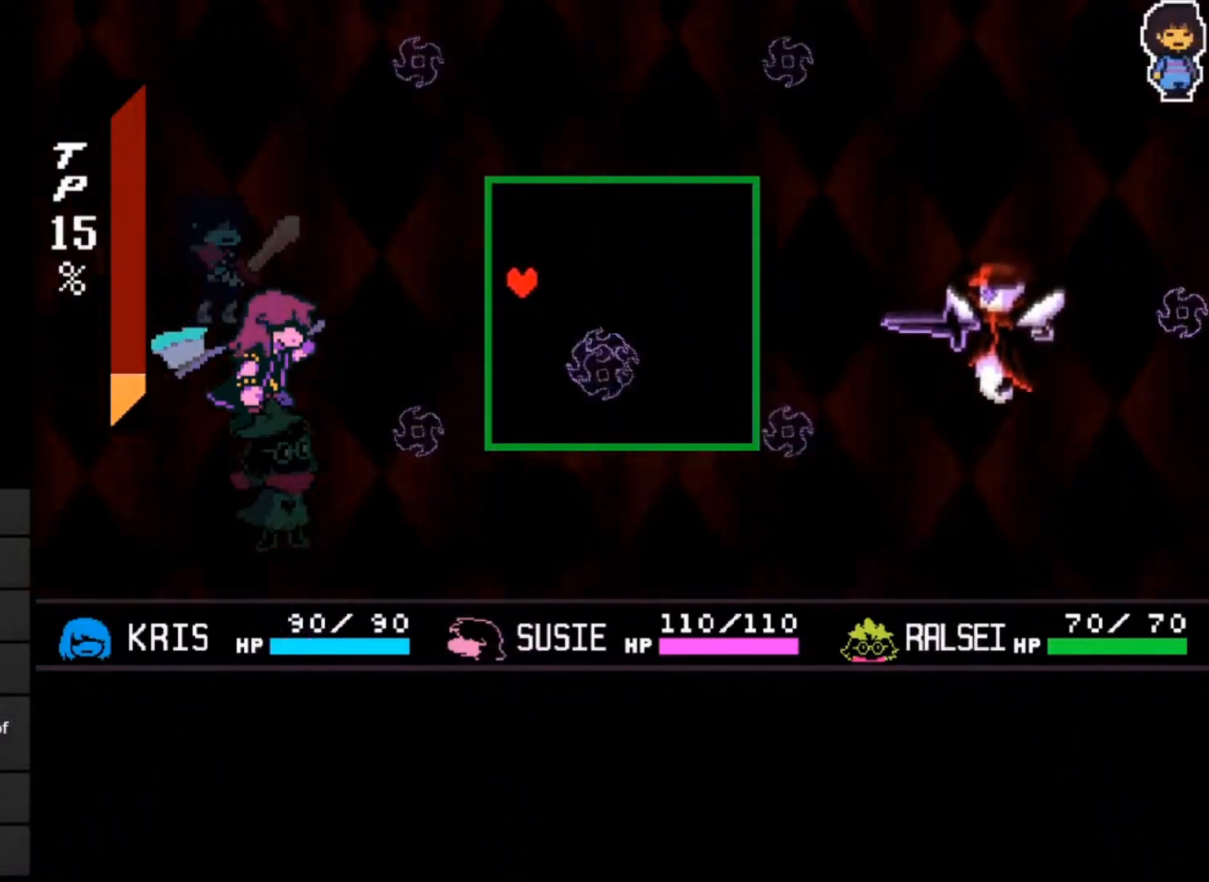
{"keys": ["down"], "events": [[433, "down", "down"]]}
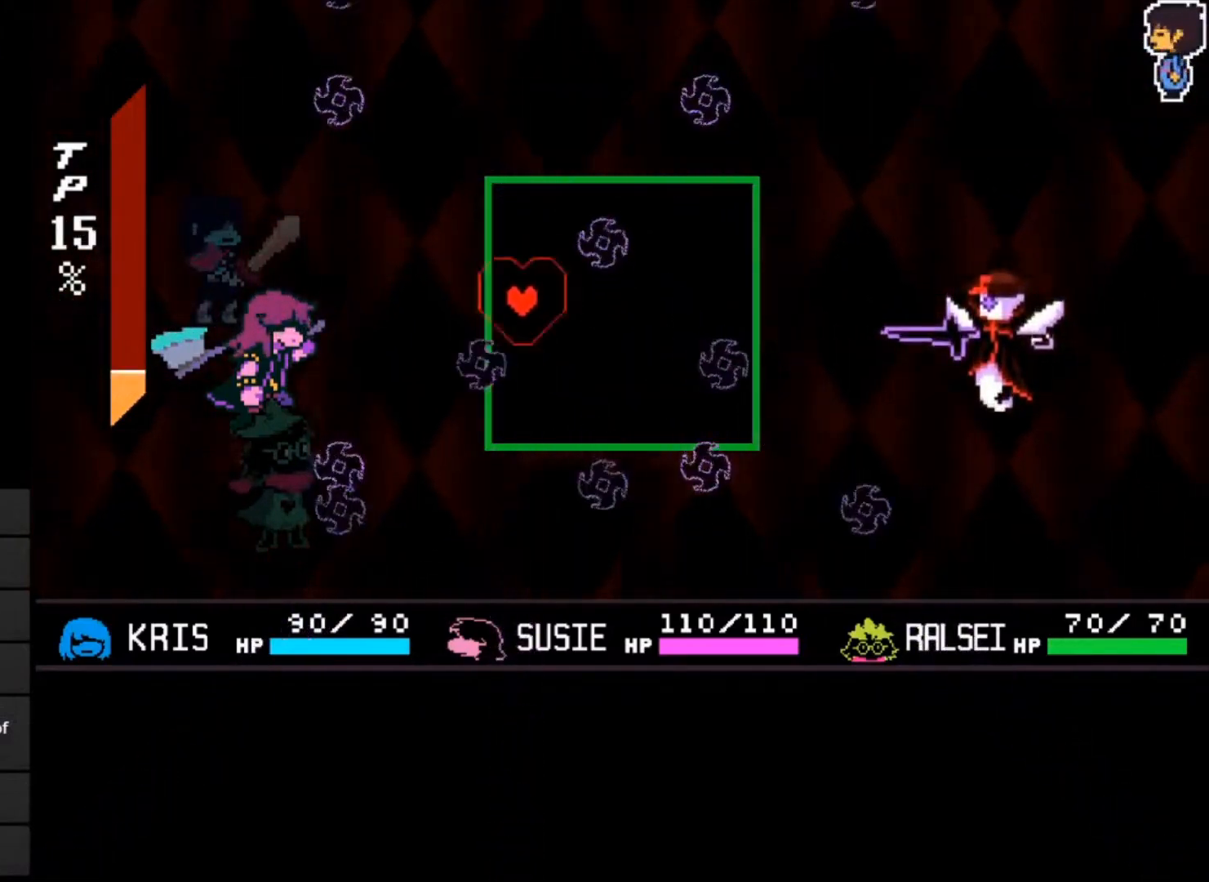
{"keys": [], "events": [[33, "down", "up"], [167, "right", "down"], [300, "right", "up"]]}